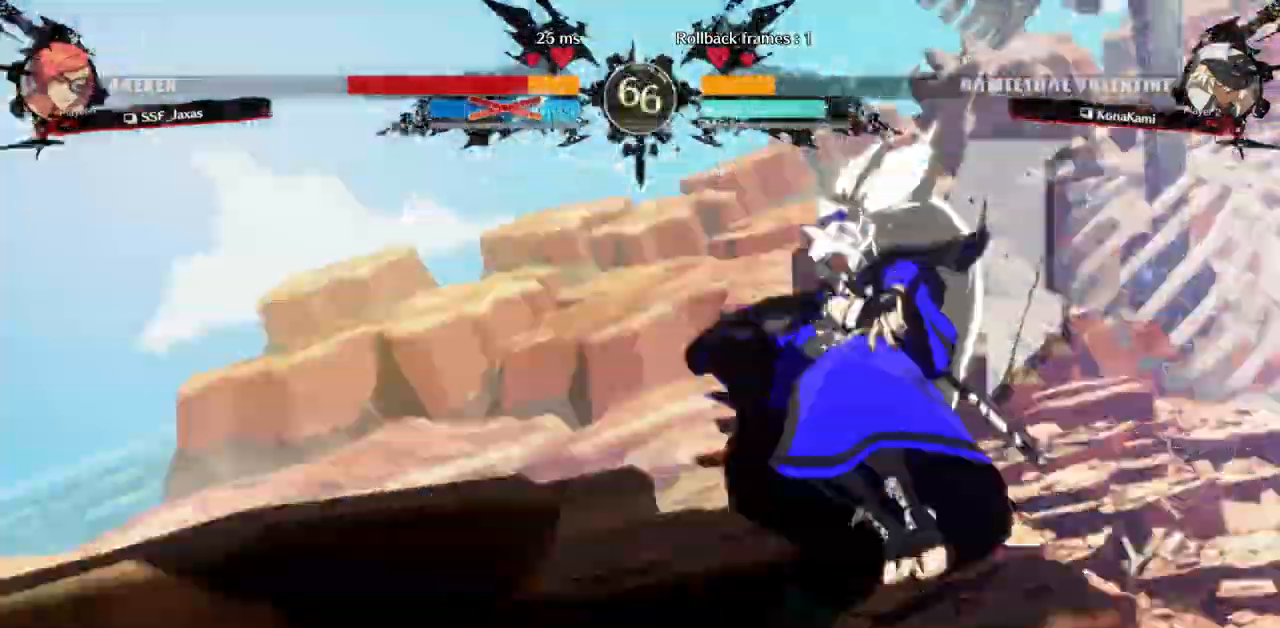
Gameplay with a controller (arcade stick); each line is a JSON object with the inputs held at the frame after it (dt_ms = milliseconds from this image to that frame). "events" lists button and stick changes between this image and that frame as [ms after this image, input, new state], when the widget could be followed in between. Not read: L3 R3 other_buttons.
{"dt_ms": 500, "buttons": [], "events": []}
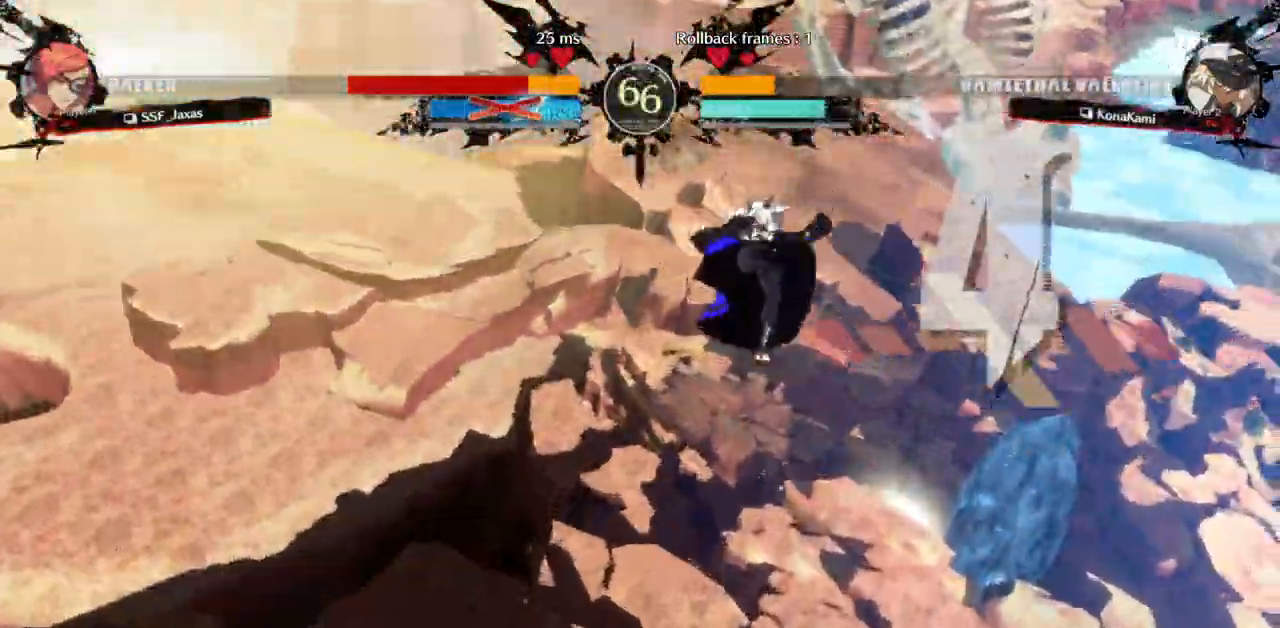
{"dt_ms": 1000, "buttons": ["SQUARE", "TRIANGLE", "R1", "DPAD_RIGHT"]}
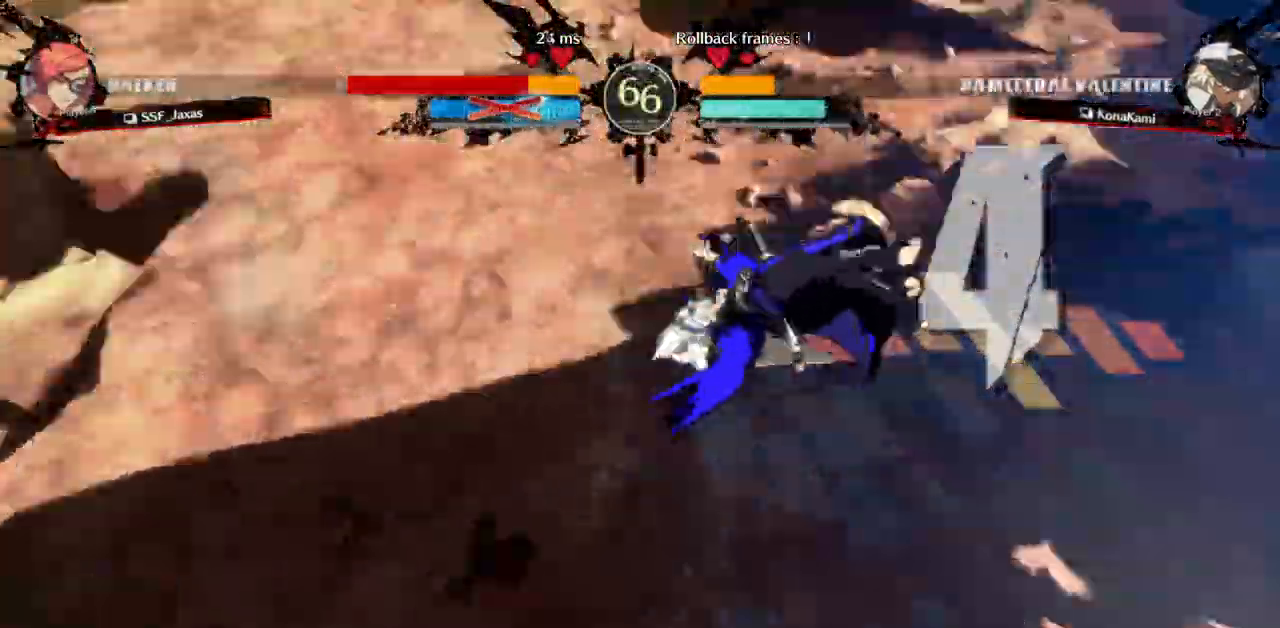
{"dt_ms": 500, "buttons": ["DPAD_LEFT"]}
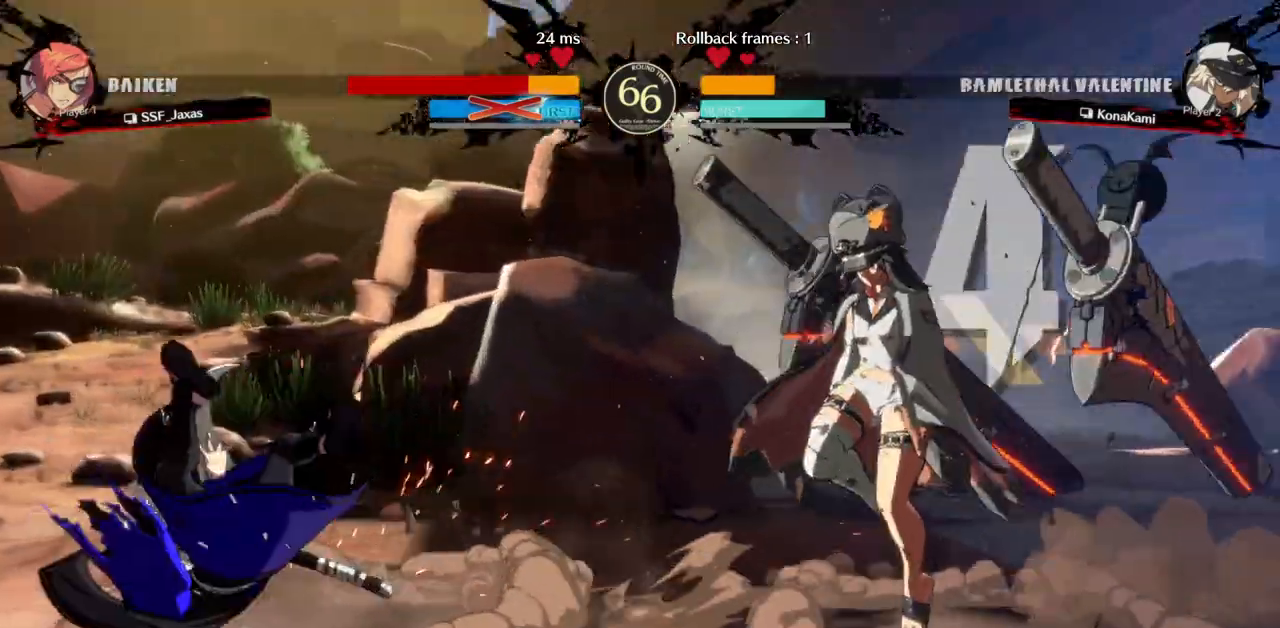
{"dt_ms": 1000, "buttons": ["TRIANGLE", "DPAD_RIGHT"]}
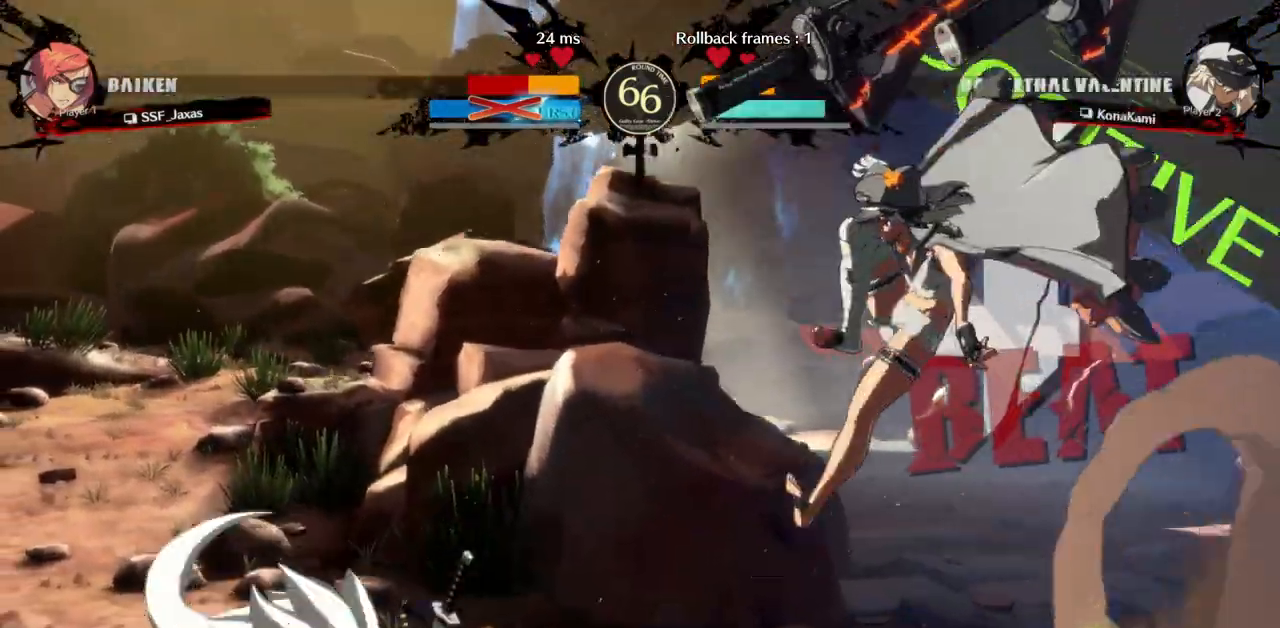
{"dt_ms": 500, "buttons": ["DPAD_RIGHT"], "events": [[67, "TRIANGLE", "up"], [100, "DPAD_RIGHT", "up"], [133, "DPAD_LEFT", "down"], [200, "DPAD_LEFT", "up"], [250, "DPAD_RIGHT", "down"]]}
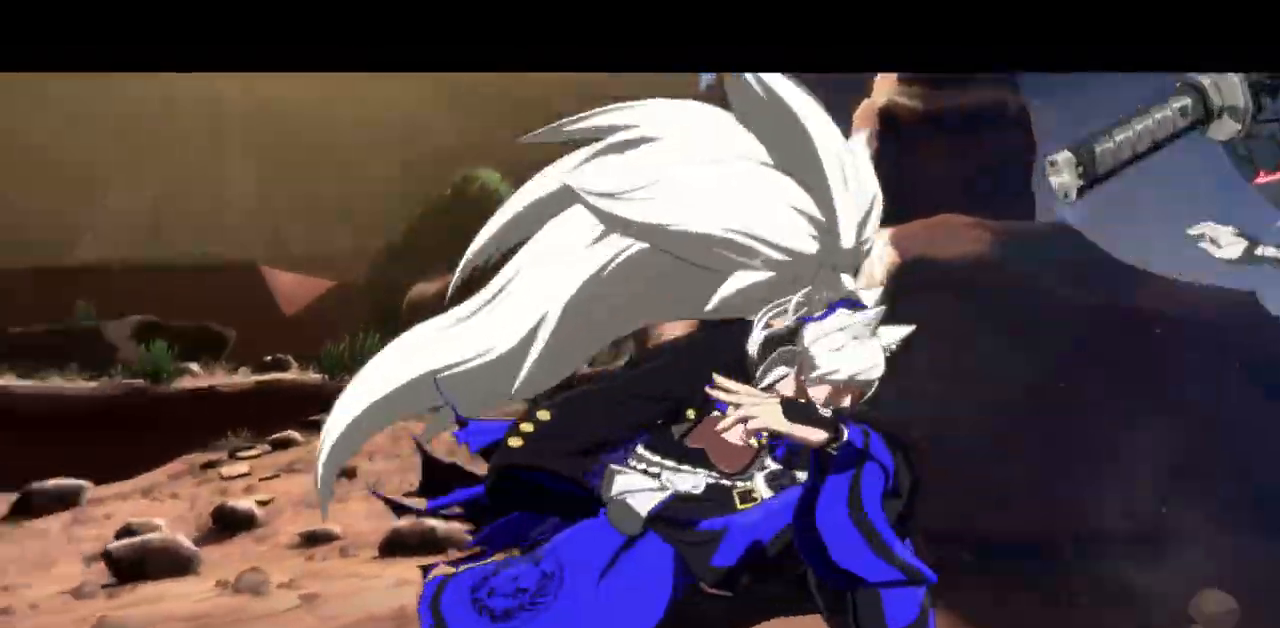
{"dt_ms": 500, "buttons": ["DPAD_RIGHT"], "events": [[33, "DPAD_RIGHT", "up"], [217, "DPAD_RIGHT", "down"]]}